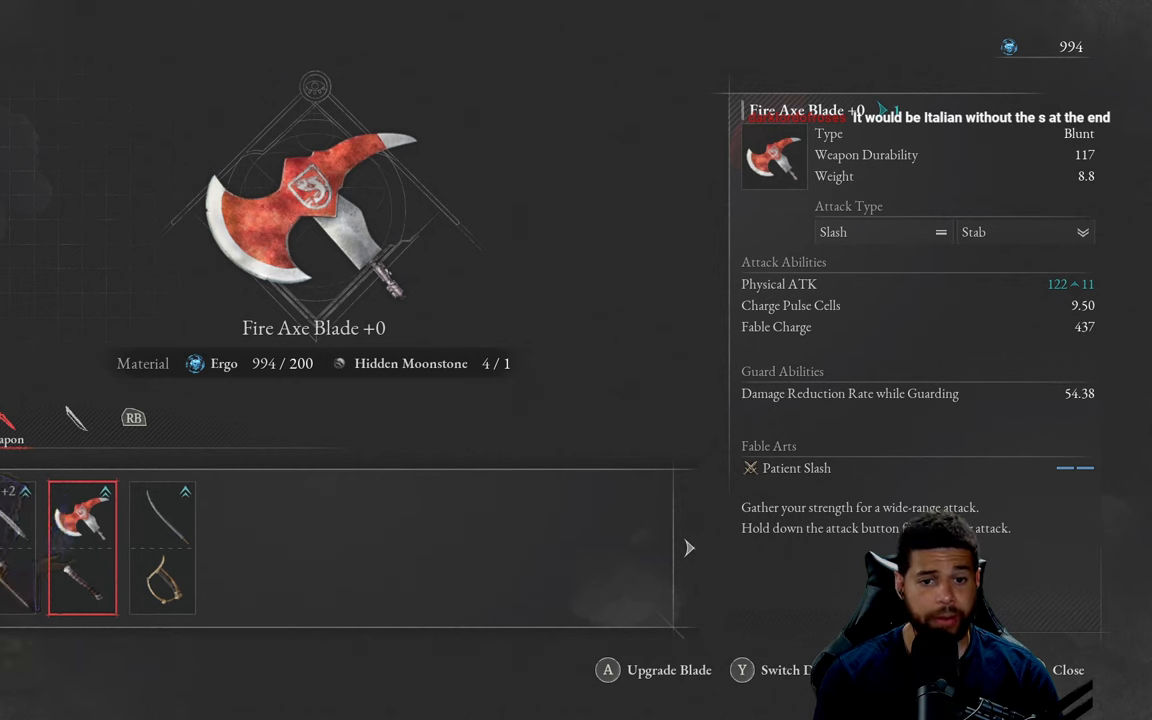
Gameplay with a controller (Xbox layout); each line is a JSON object with the inputs held at the frame after it. "events" lists button and stick changes between this image and that frame as [ms after this image, input, new state], when the widget could be followed in between.
{"buttons": [], "left_stick": "center", "right_stick": "center", "events": []}
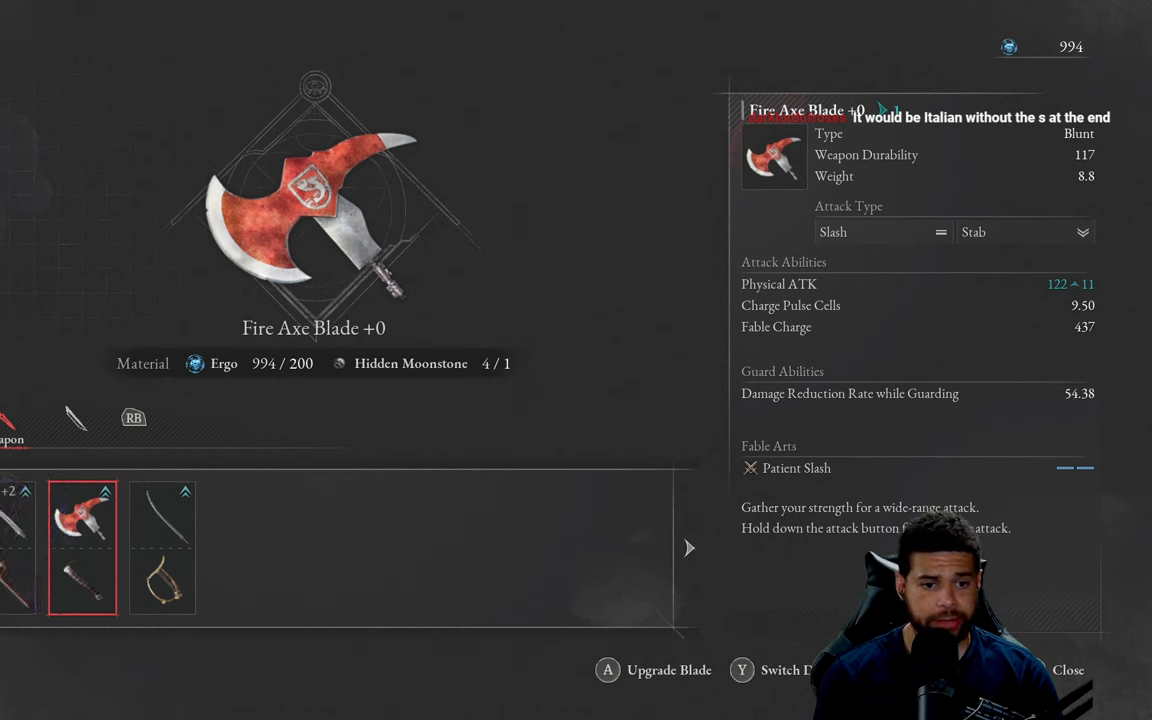
{"buttons": [], "left_stick": "center", "right_stick": "center", "events": []}
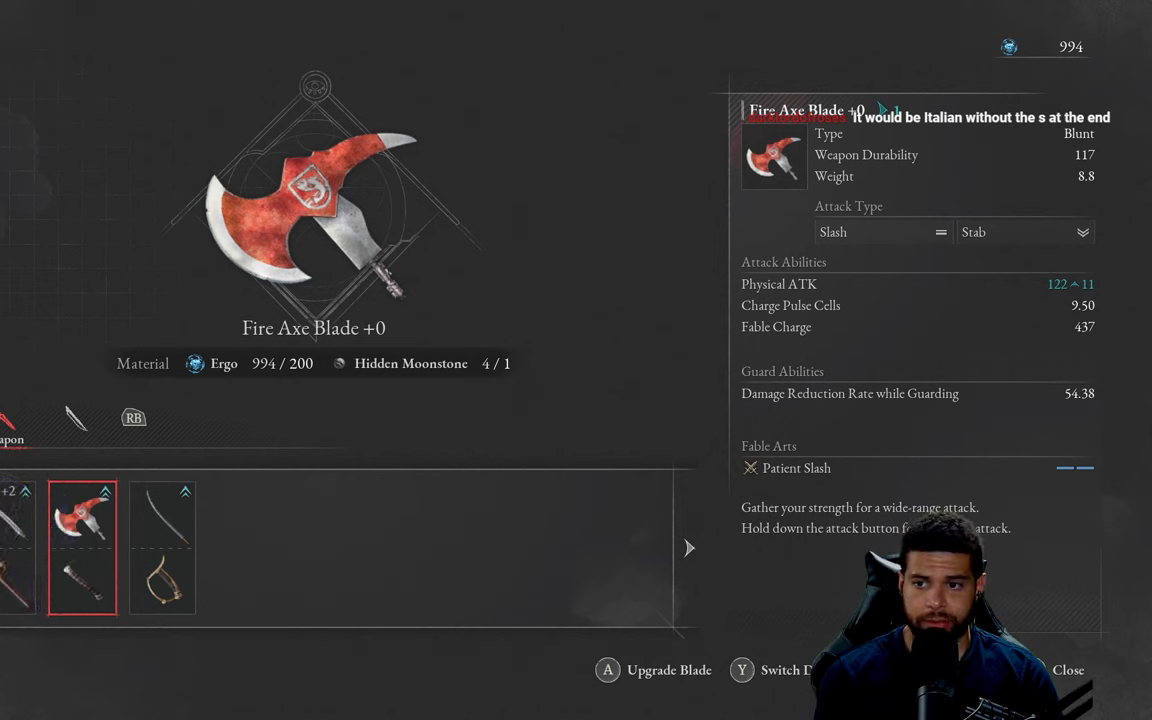
{"buttons": ["DPAD_LEFT"], "left_stick": "center", "right_stick": "center", "events": [[400, "DPAD_LEFT", "down"]]}
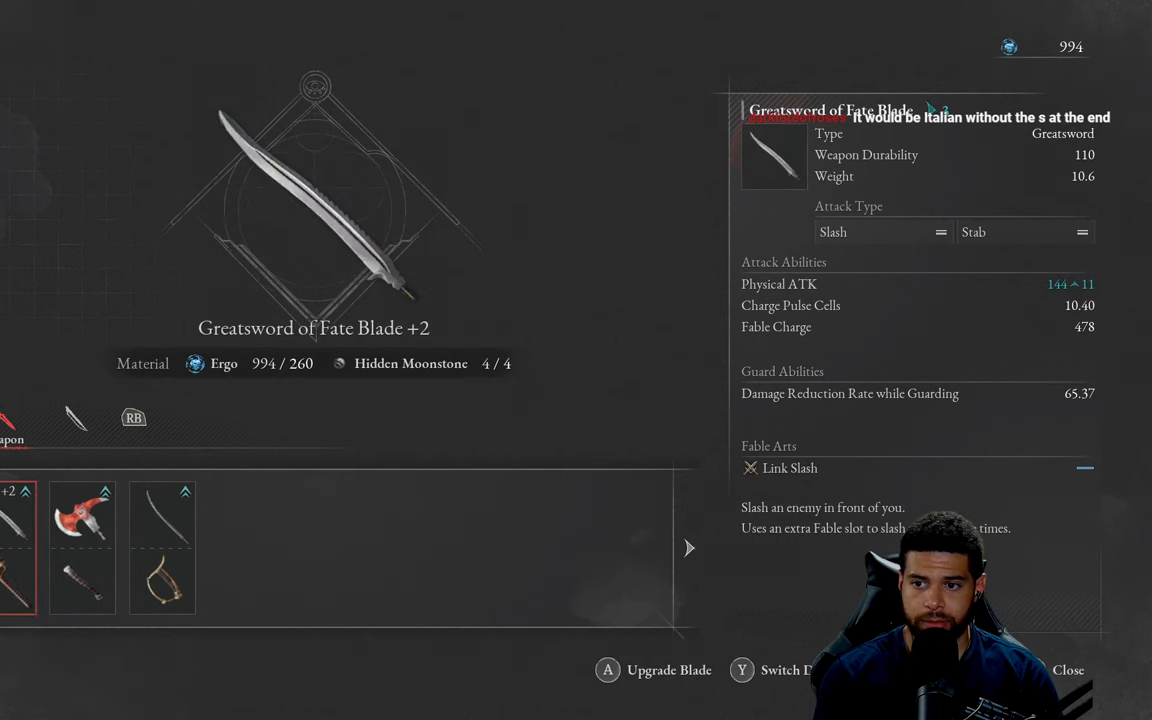
{"buttons": [], "left_stick": "center", "right_stick": "center", "events": [[33, "DPAD_LEFT", "up"], [300, "DPAD_RIGHT", "down"], [416, "DPAD_RIGHT", "up"]]}
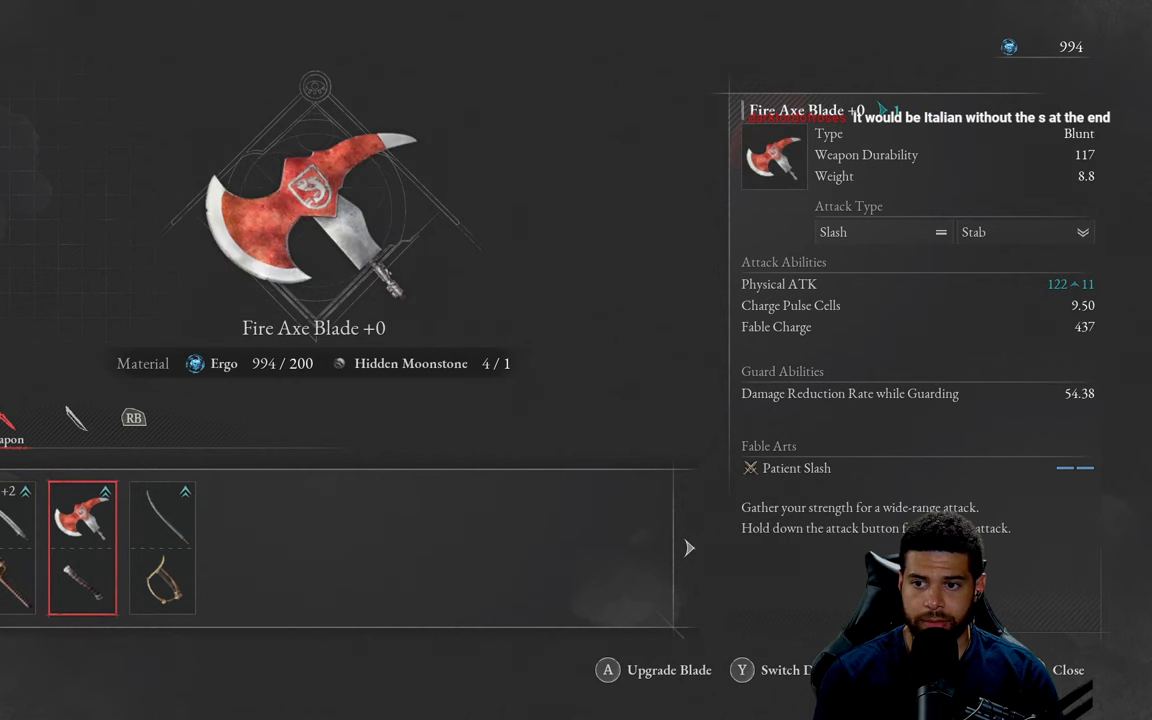
{"buttons": [], "left_stick": "center", "right_stick": "center", "events": []}
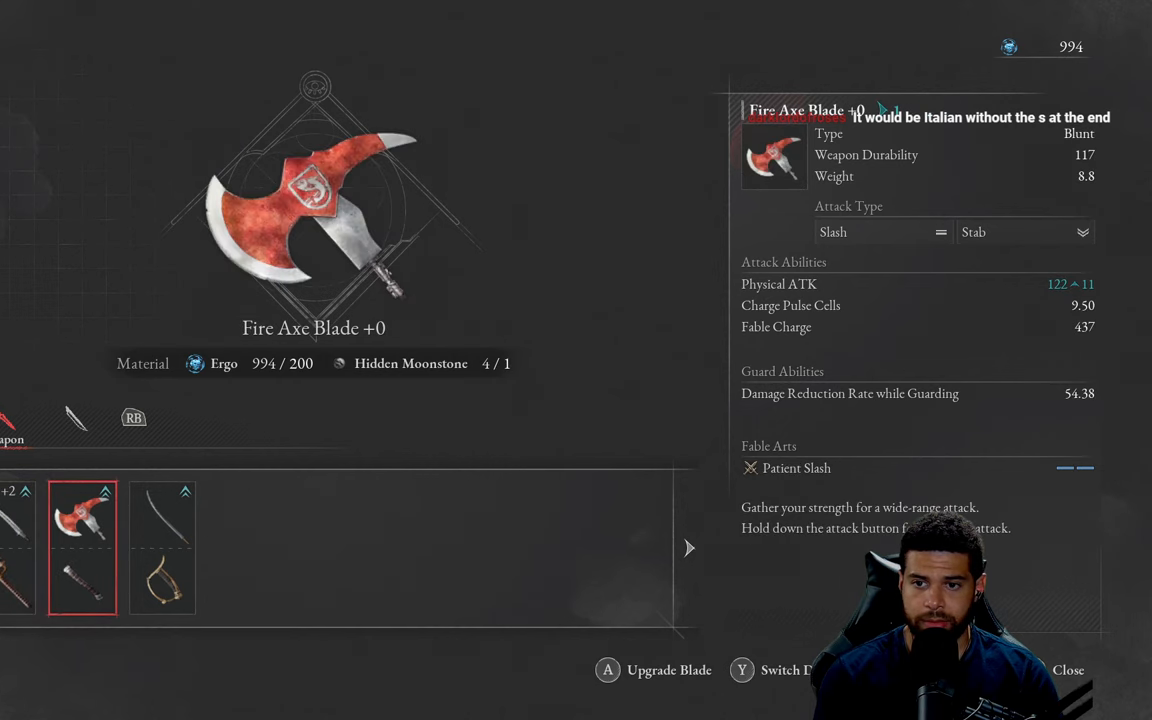
{"buttons": [], "left_stick": "center", "right_stick": "center", "events": []}
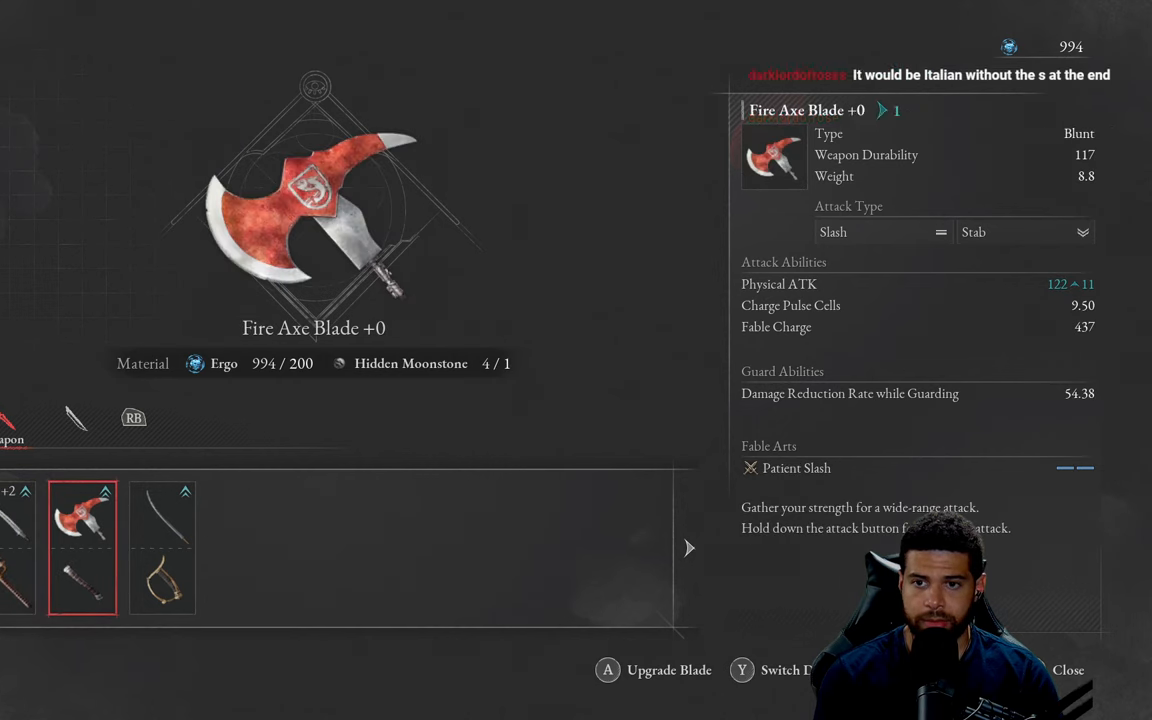
{"buttons": [], "left_stick": "center", "right_stick": "center", "events": []}
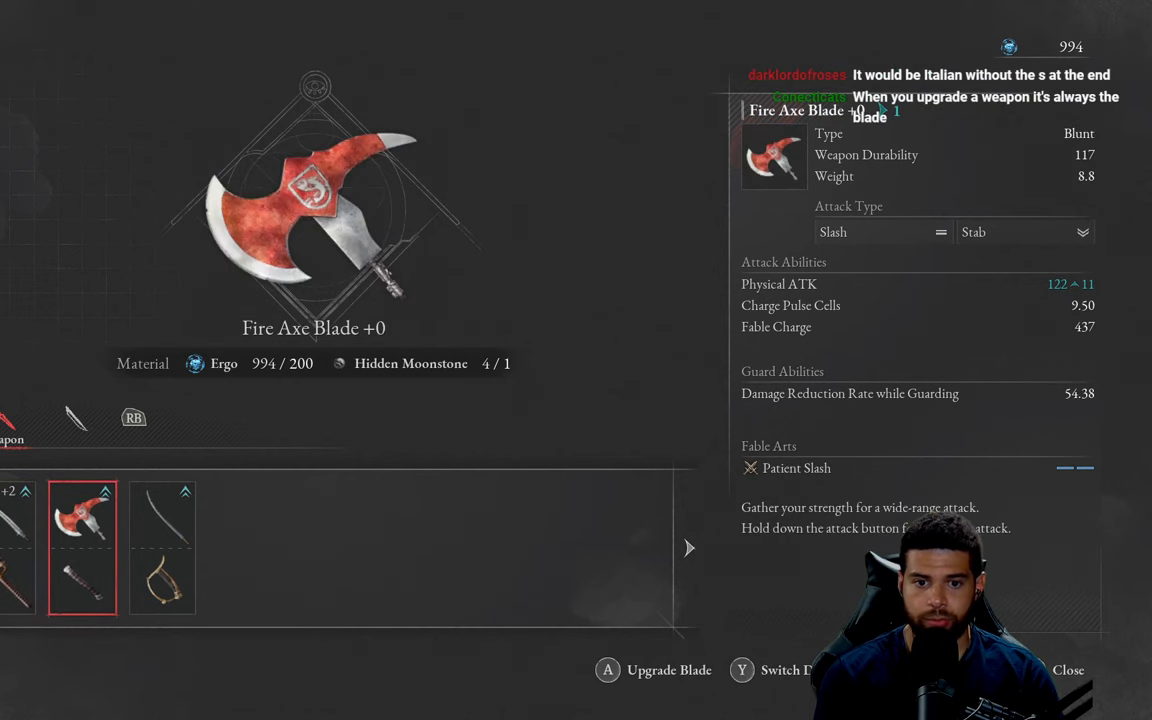
{"buttons": [], "left_stick": "center", "right_stick": "center", "events": [[350, "DPAD_LEFT", "down"], [433, "DPAD_LEFT", "up"]]}
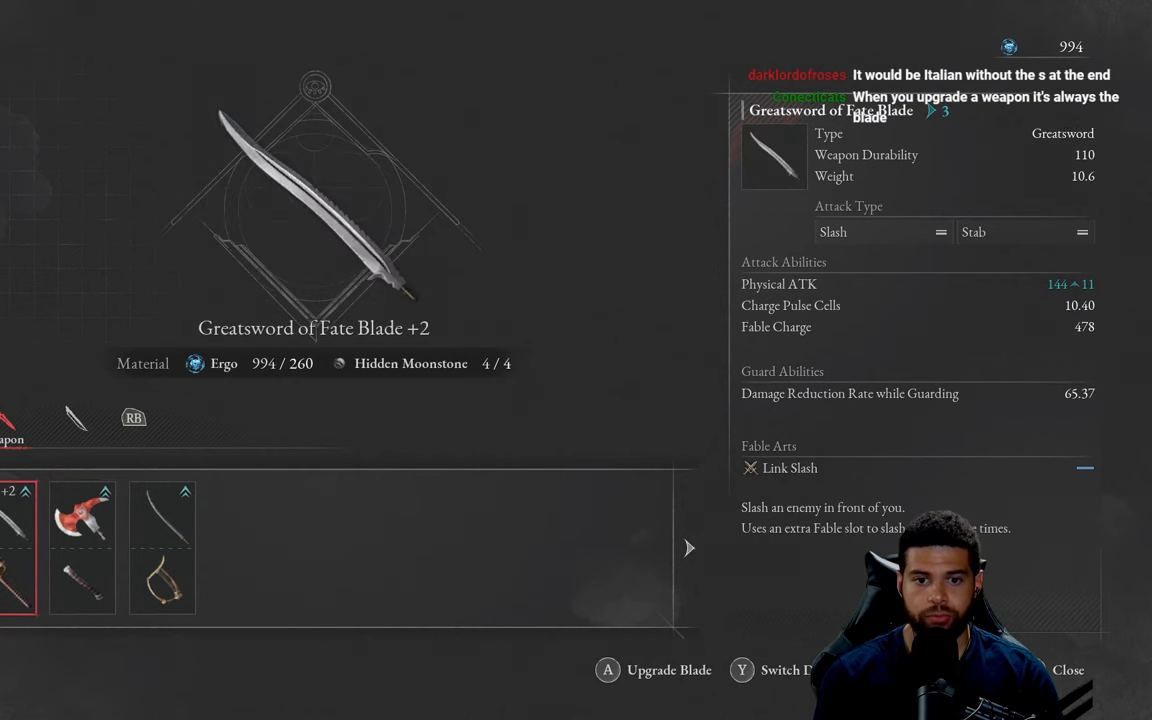
{"buttons": ["DPAD_RIGHT"], "left_stick": "center", "right_stick": "center", "events": [[450, "DPAD_RIGHT", "down"]]}
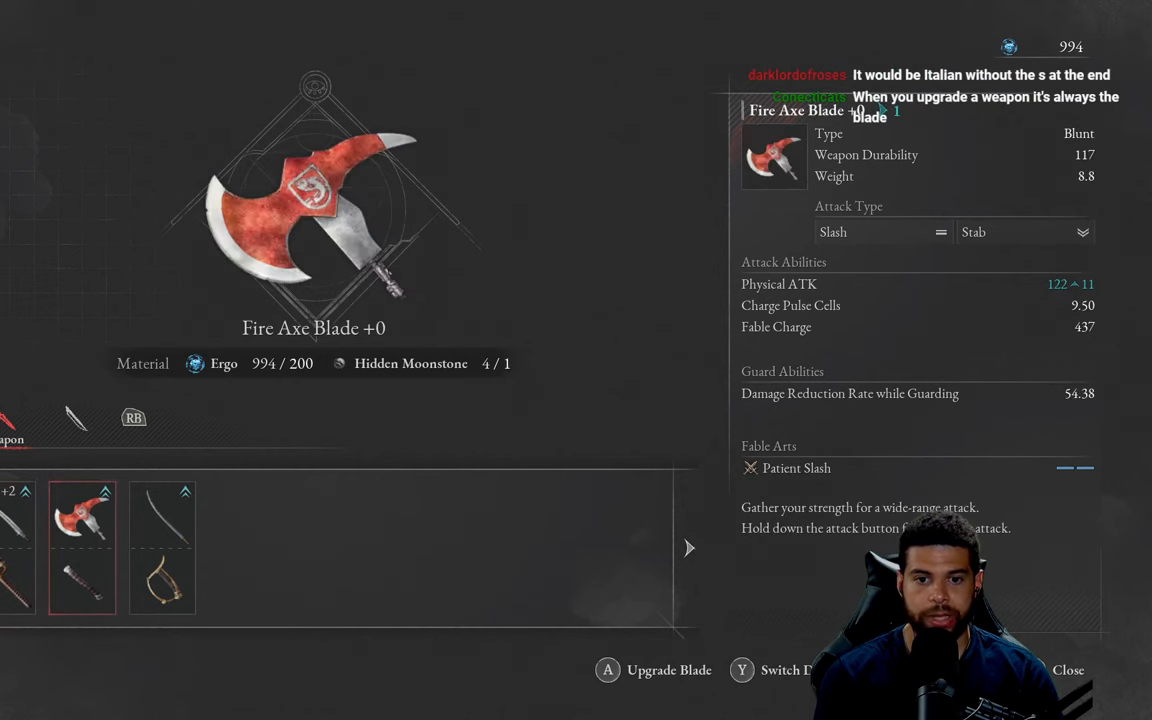
{"buttons": [], "left_stick": "center", "right_stick": "center", "events": [[100, "DPAD_RIGHT", "up"]]}
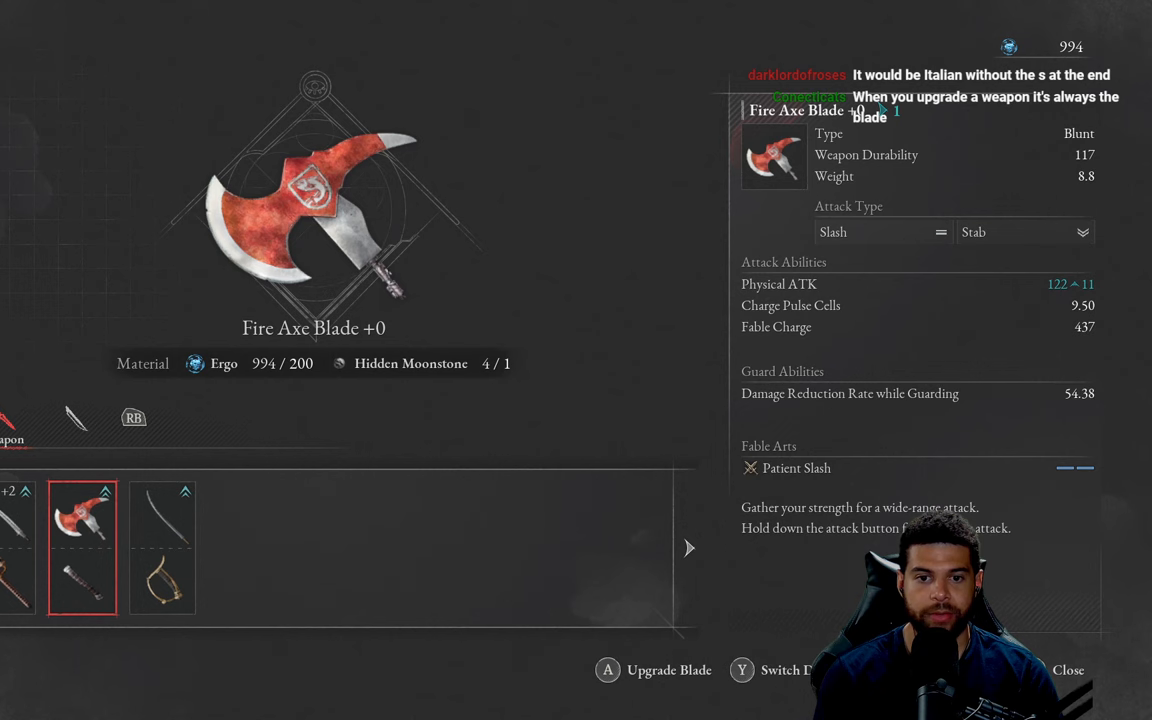
{"buttons": [], "left_stick": "center", "right_stick": "center", "events": []}
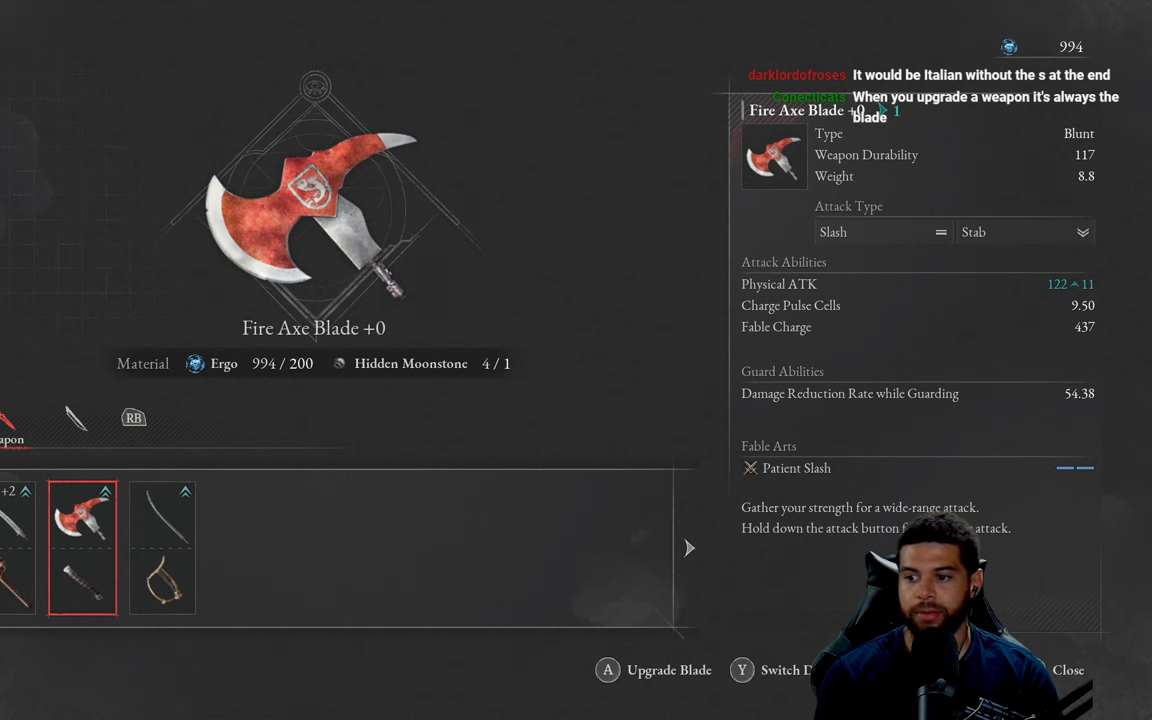
{"buttons": [], "left_stick": "center", "right_stick": "center", "events": []}
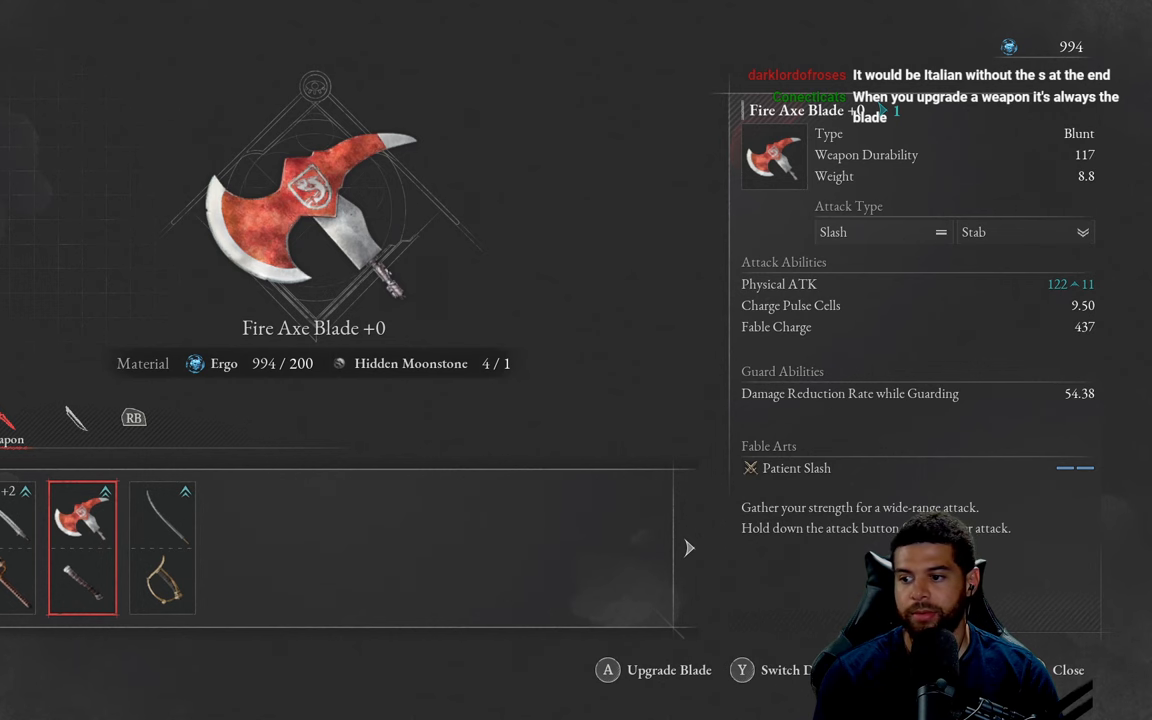
{"buttons": [], "left_stick": "center", "right_stick": "center", "events": []}
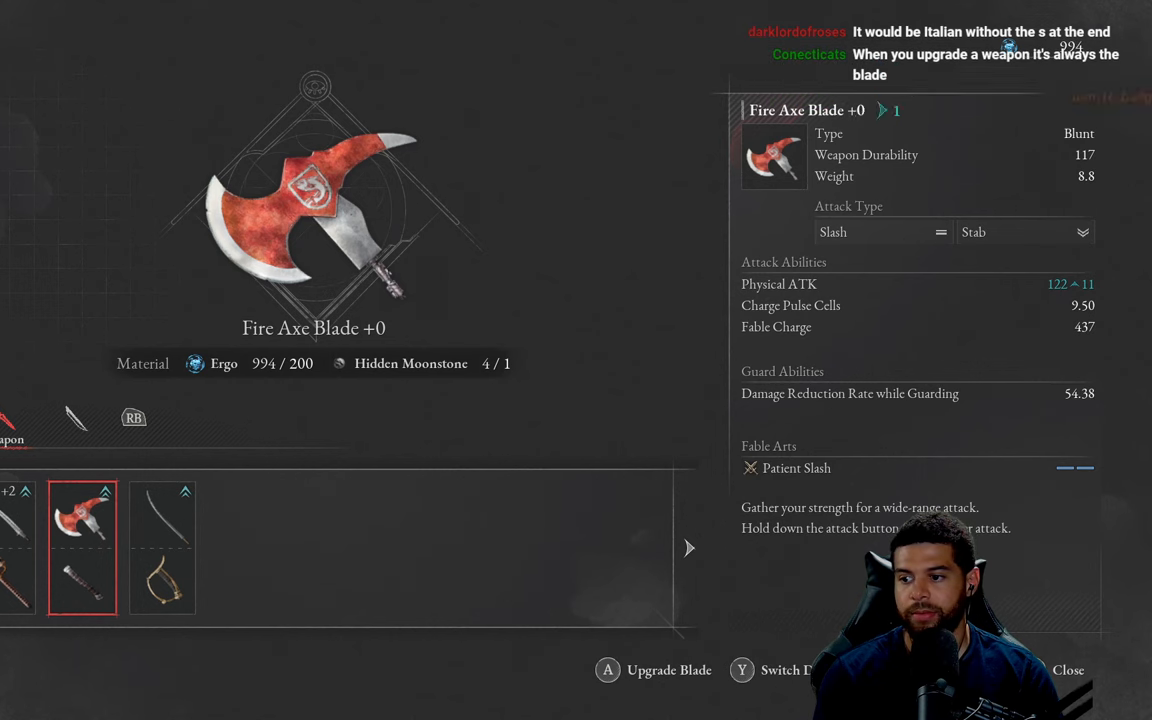
{"buttons": [], "left_stick": "center", "right_stick": "center", "events": [[33, "DPAD_LEFT", "down"], [183, "DPAD_LEFT", "up"]]}
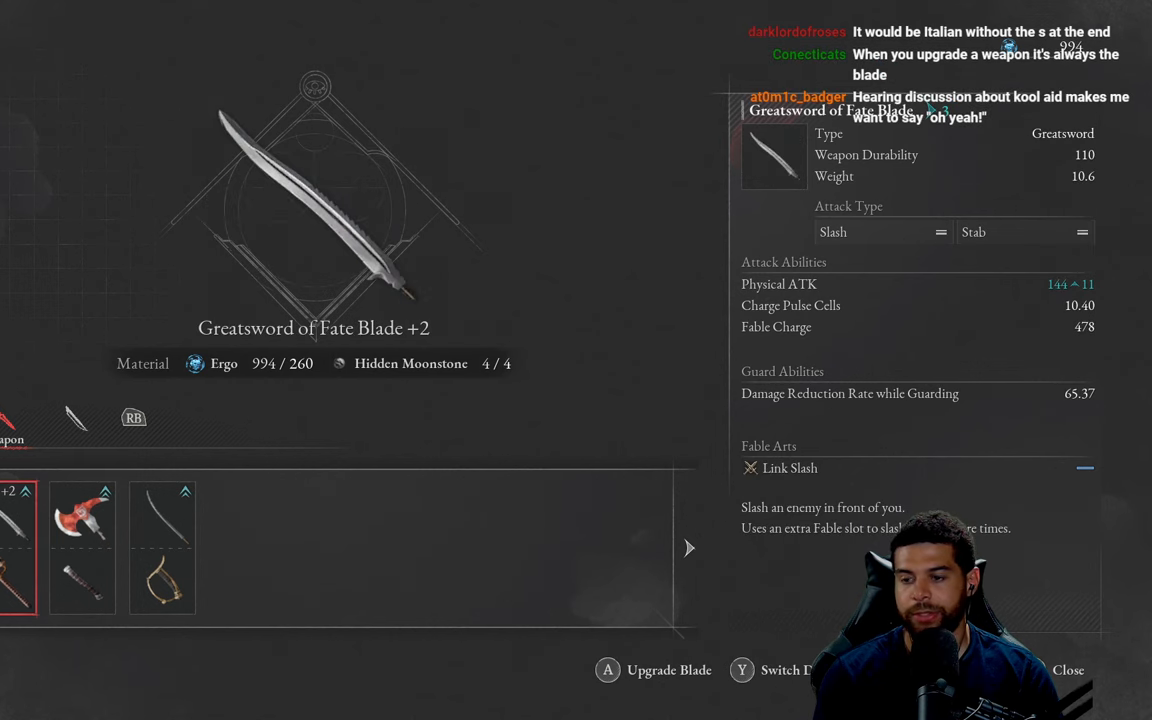
{"buttons": [], "left_stick": "center", "right_stick": "center", "events": [[317, "DPAD_RIGHT", "down"], [467, "DPAD_RIGHT", "up"]]}
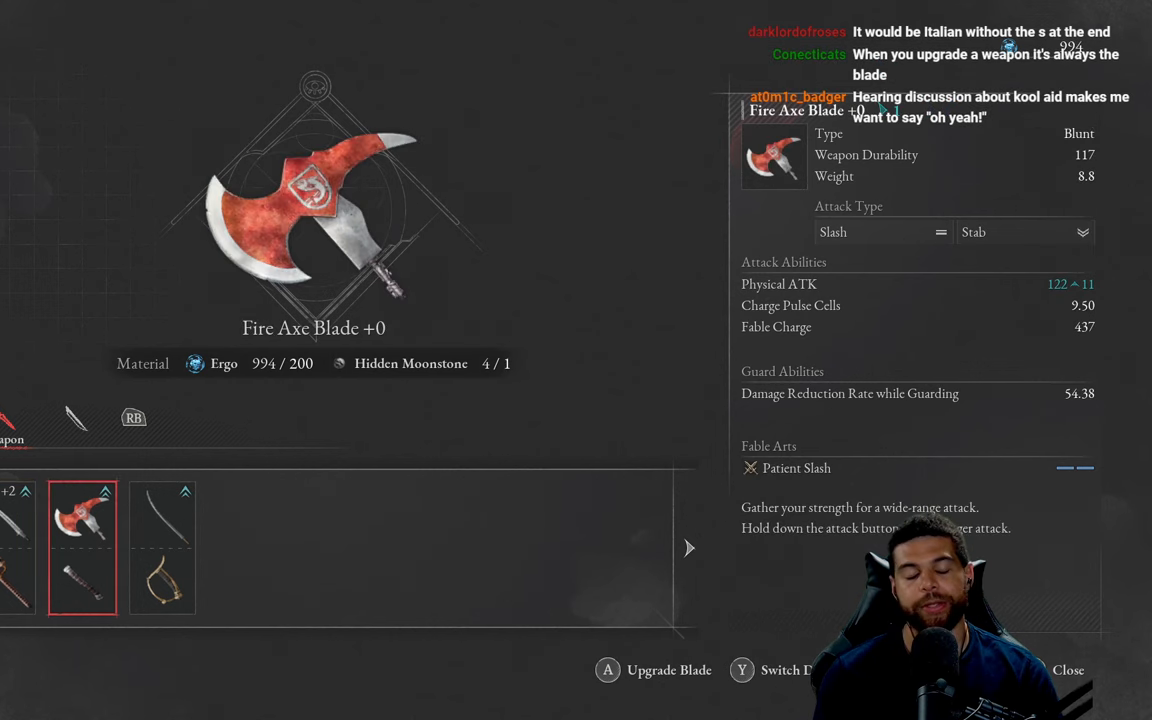
{"buttons": [], "left_stick": "center", "right_stick": "center", "events": []}
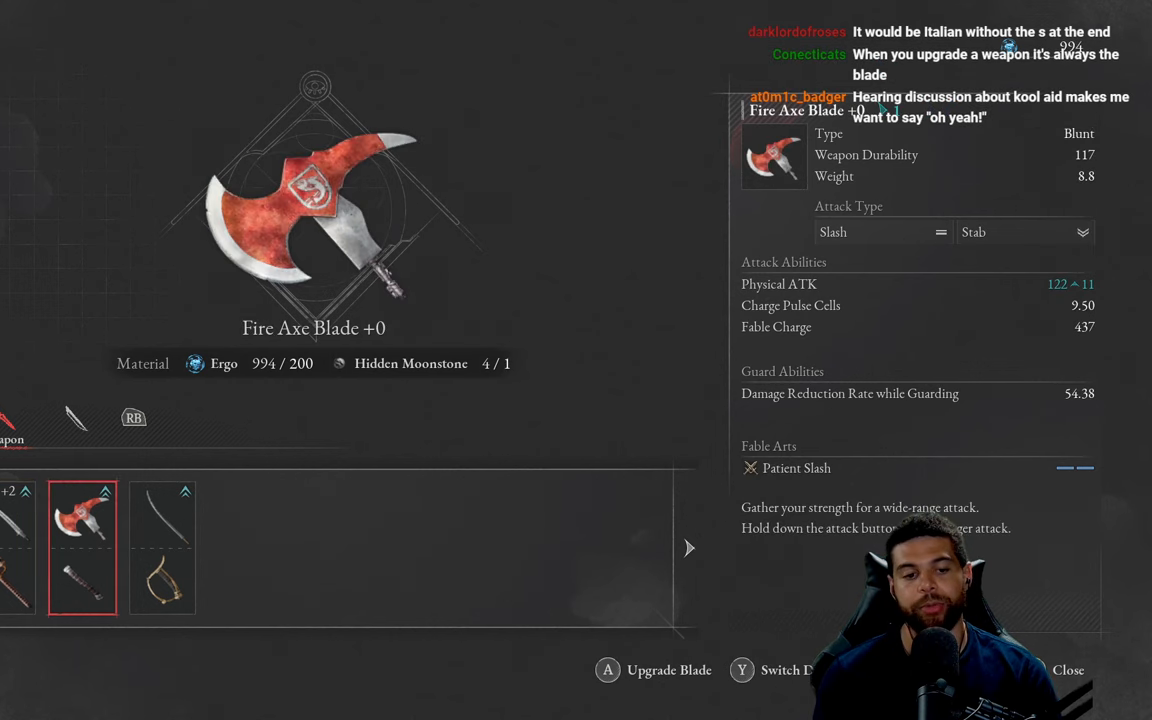
{"buttons": [], "left_stick": "center", "right_stick": "center", "events": [[367, "R1", "down"], [483, "R1", "up"]]}
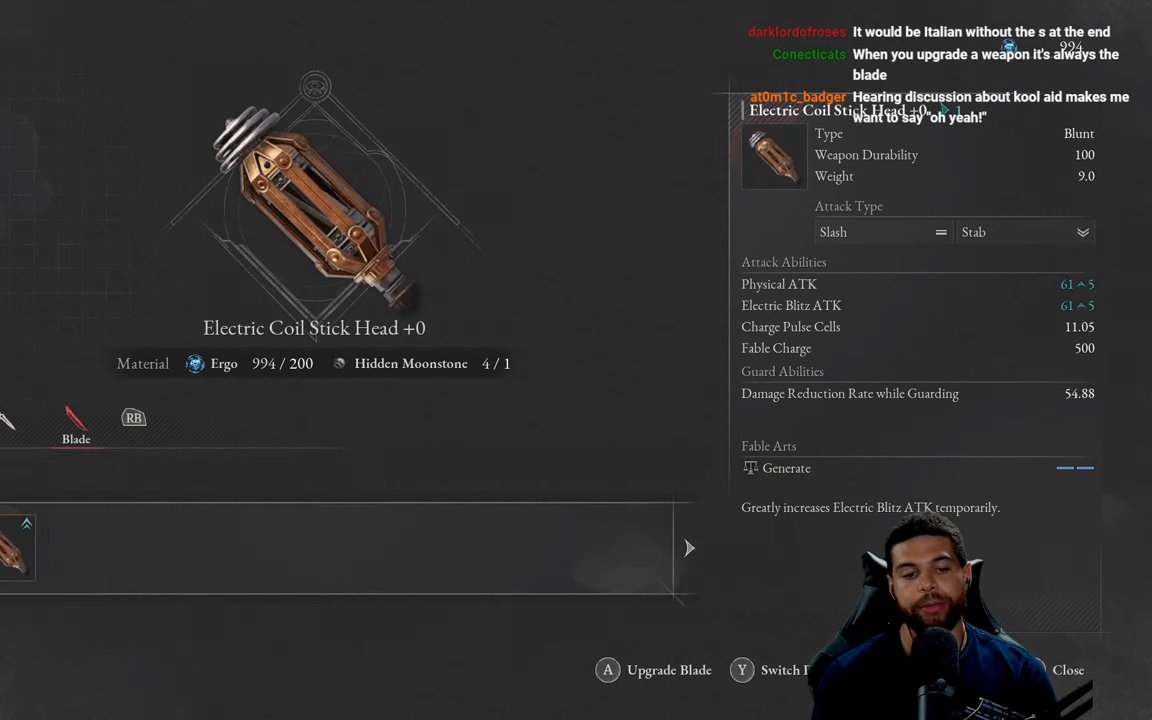
{"buttons": [], "left_stick": "center", "right_stick": "center", "events": []}
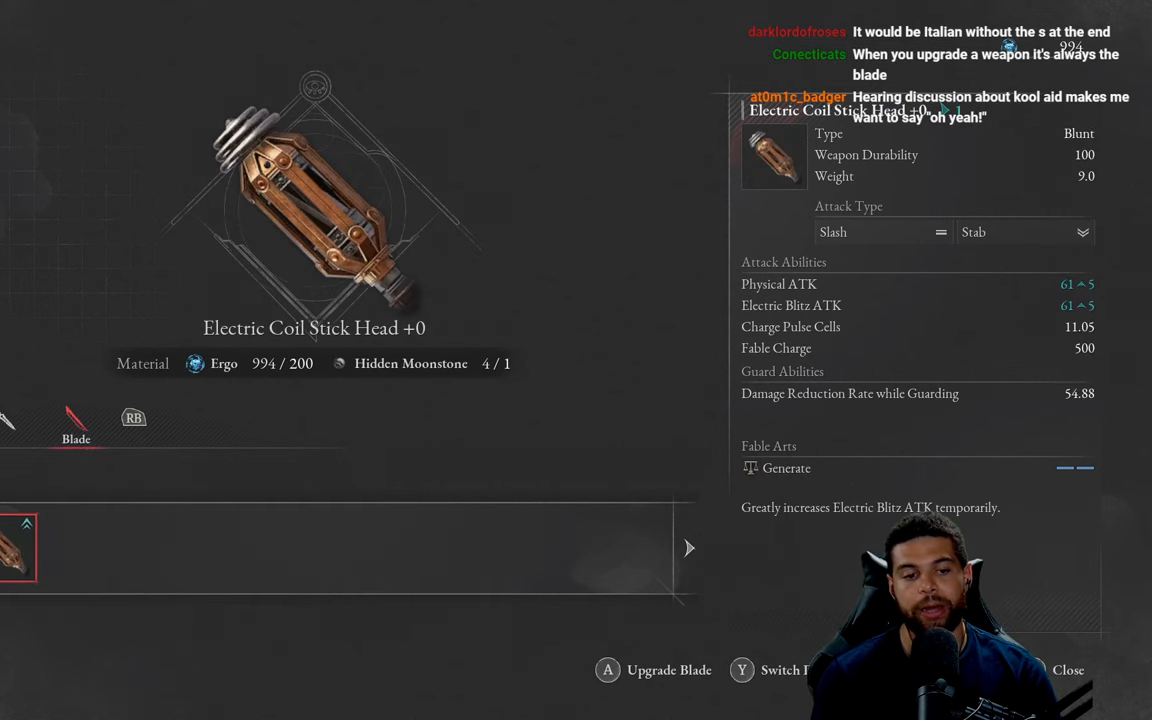
{"buttons": [], "left_stick": "center", "right_stick": "center", "events": [[283, "DPAD_LEFT", "down"], [417, "DPAD_LEFT", "up"]]}
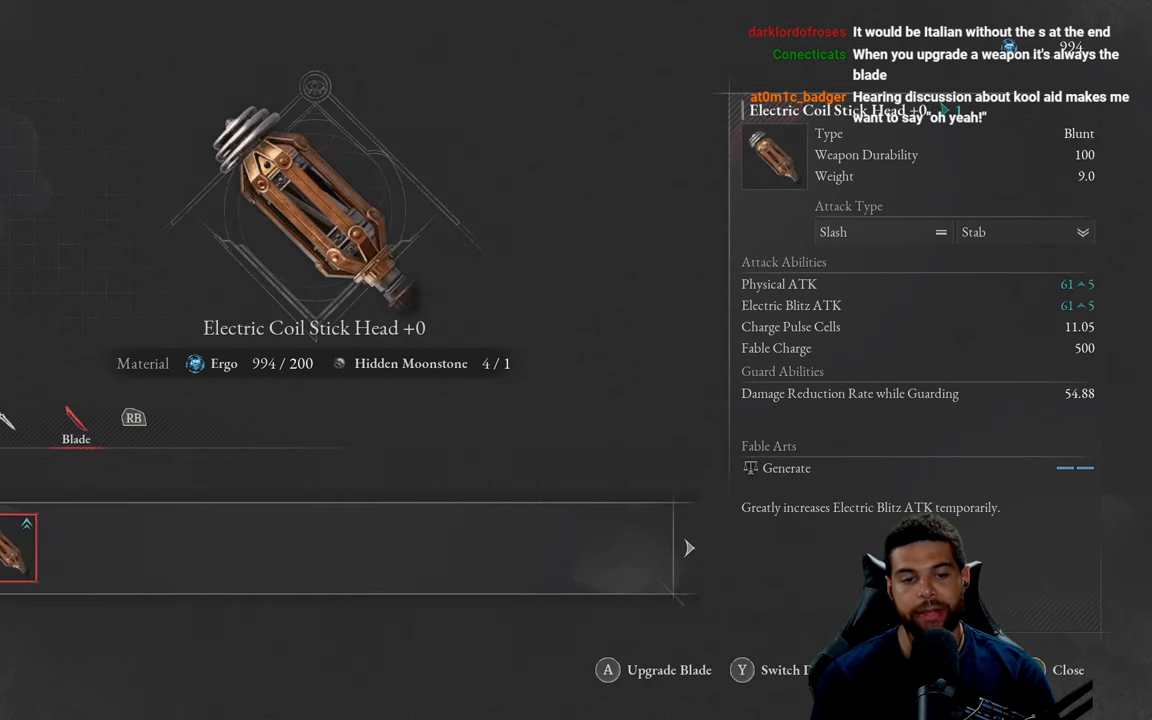
{"buttons": ["L1"], "left_stick": "center", "right_stick": "center", "events": [[500, "L1", "down"]]}
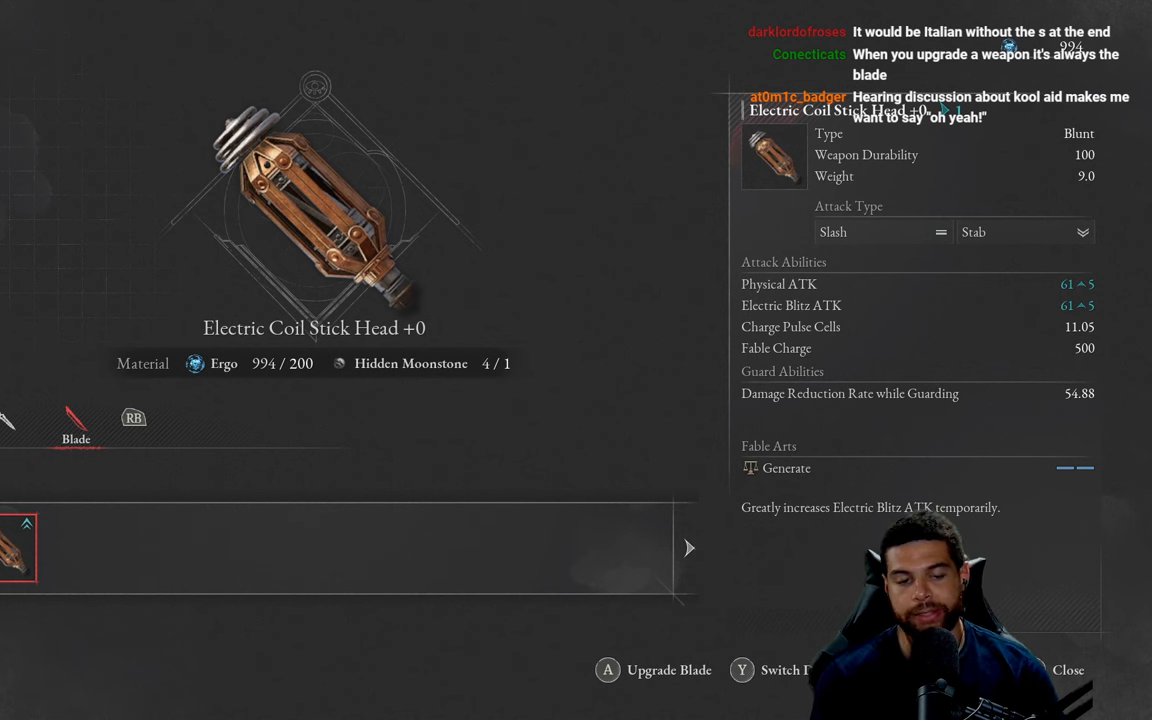
{"buttons": [], "left_stick": "center", "right_stick": "center", "events": [[117, "L1", "up"]]}